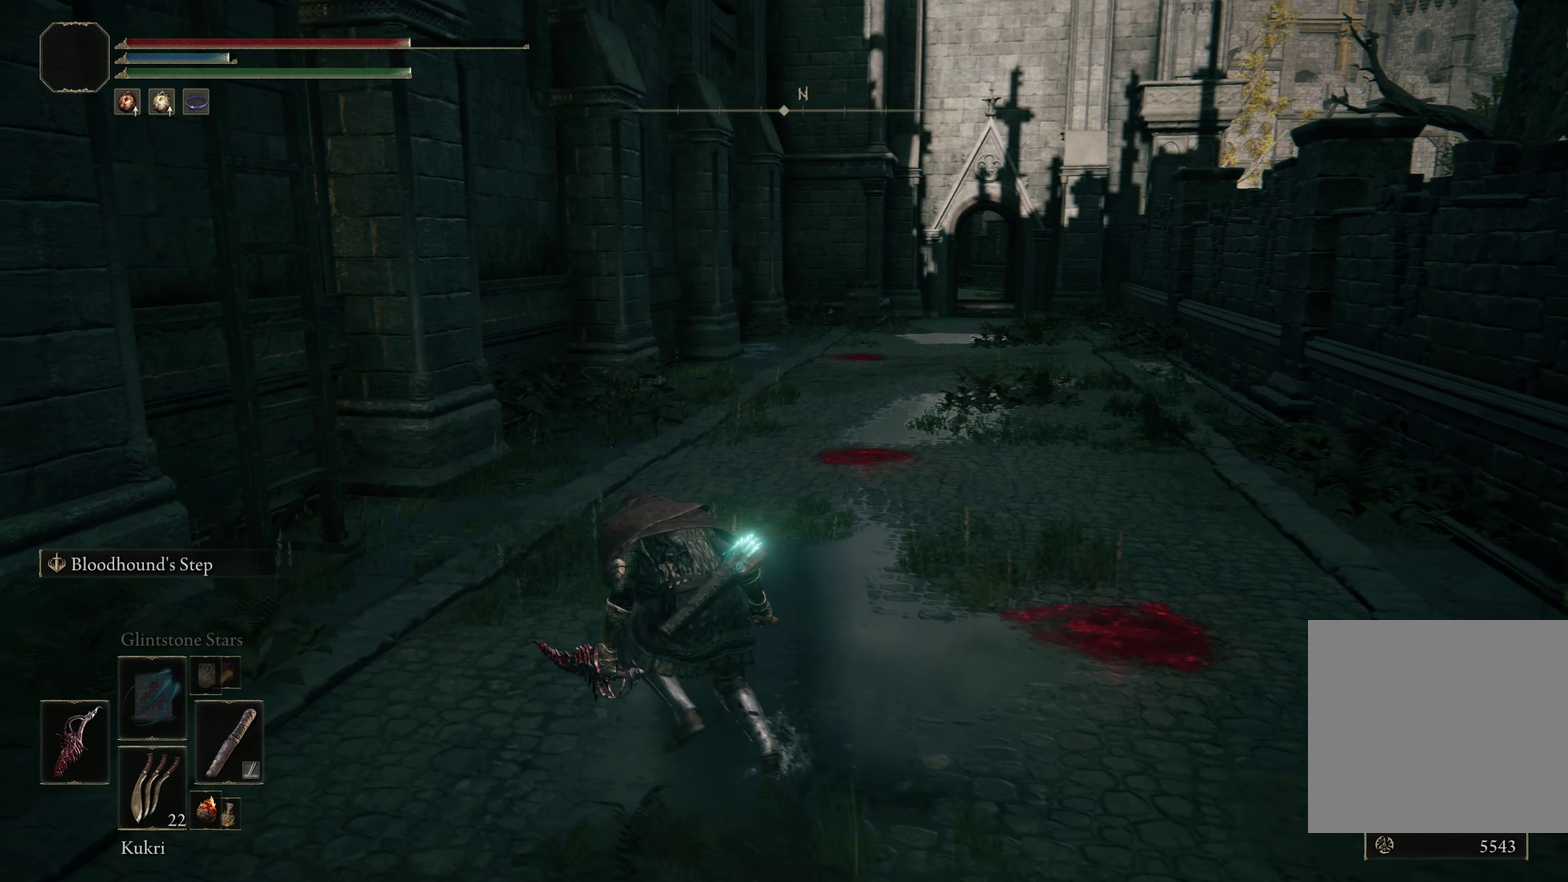
Gameplay with a controller (Xbox layout); each line is a JSON object with the inputs held at the frame after it (dt_ms = milliseconds from this image to that frame). "events" lists button and stick changes between this image and that frame as [ms after this image, input, new state], when the widget could be followed in between.
{"dt_ms": 400, "buttons": [], "left_stick": "center", "right_stick": "center", "events": [[141, "right_stick", "left"], [308, "right_stick", "center"]]}
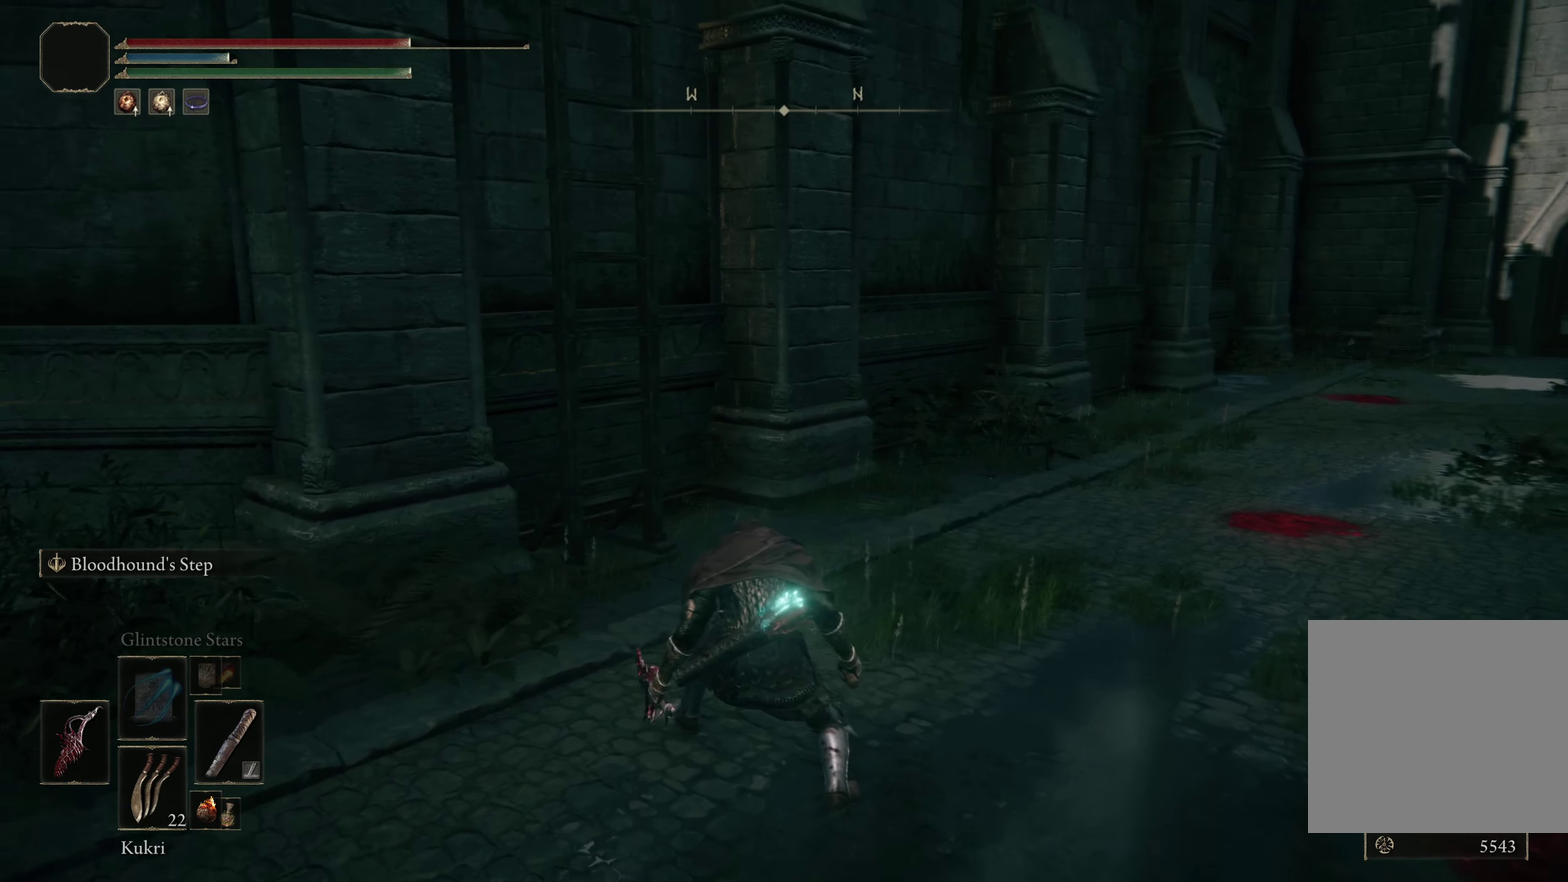
{"dt_ms": 600, "buttons": [], "left_stick": "up-left", "right_stick": "center", "events": [[25, "right_stick", "left"], [33, "left_stick", "down"], [266, "left_stick", "down-left"], [383, "left_stick", "left"], [525, "left_stick", "up-left"], [575, "right_stick", "center"]]}
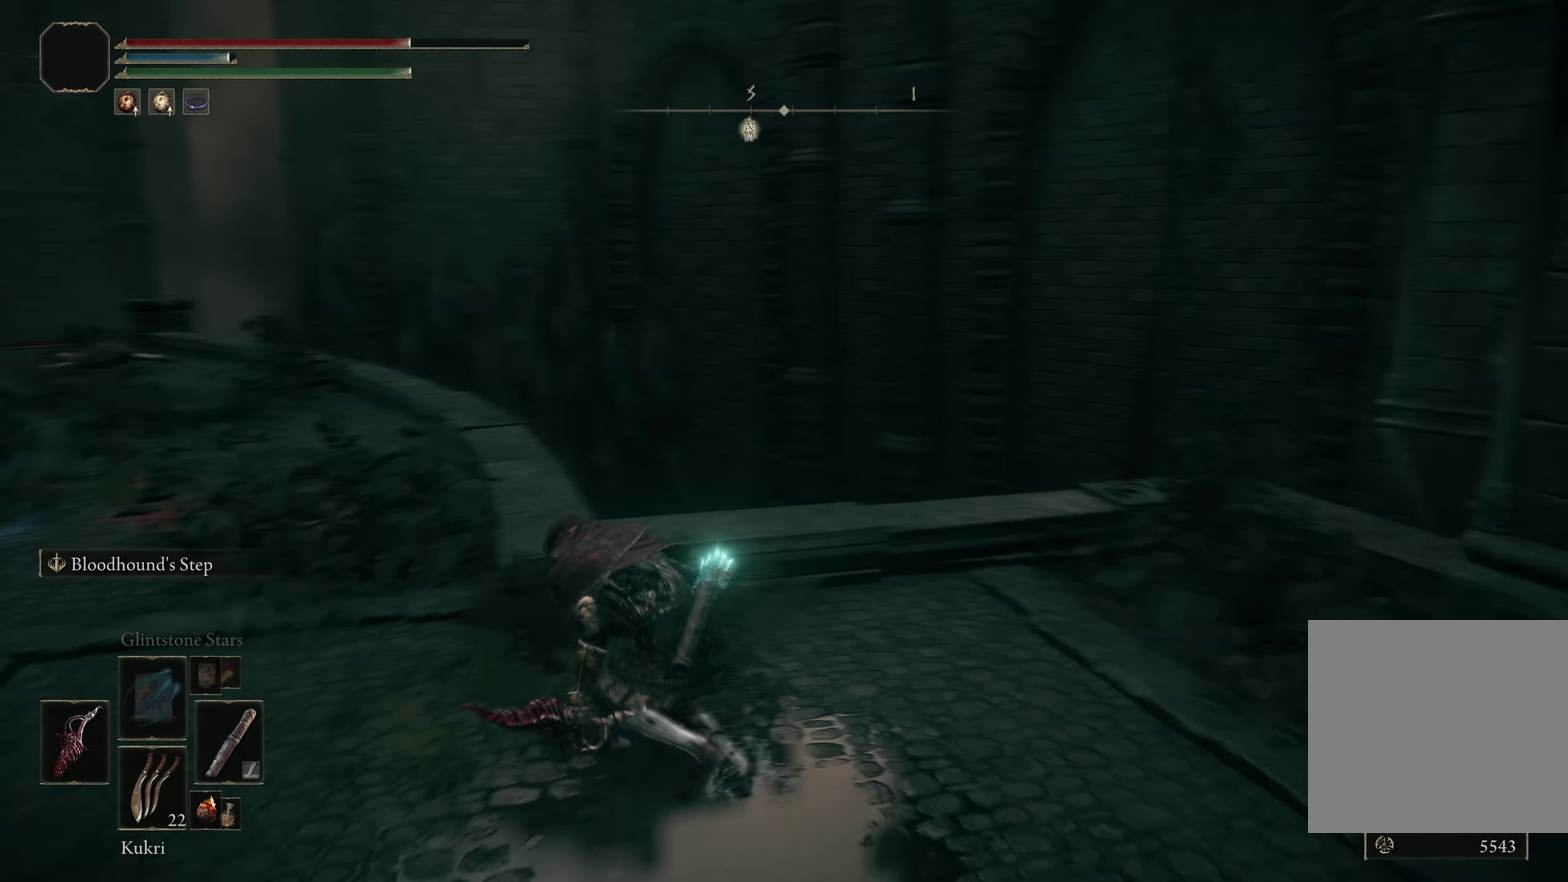
{"dt_ms": 483, "buttons": [], "left_stick": "left", "right_stick": "center", "events": [[416, "left_stick", "left"]]}
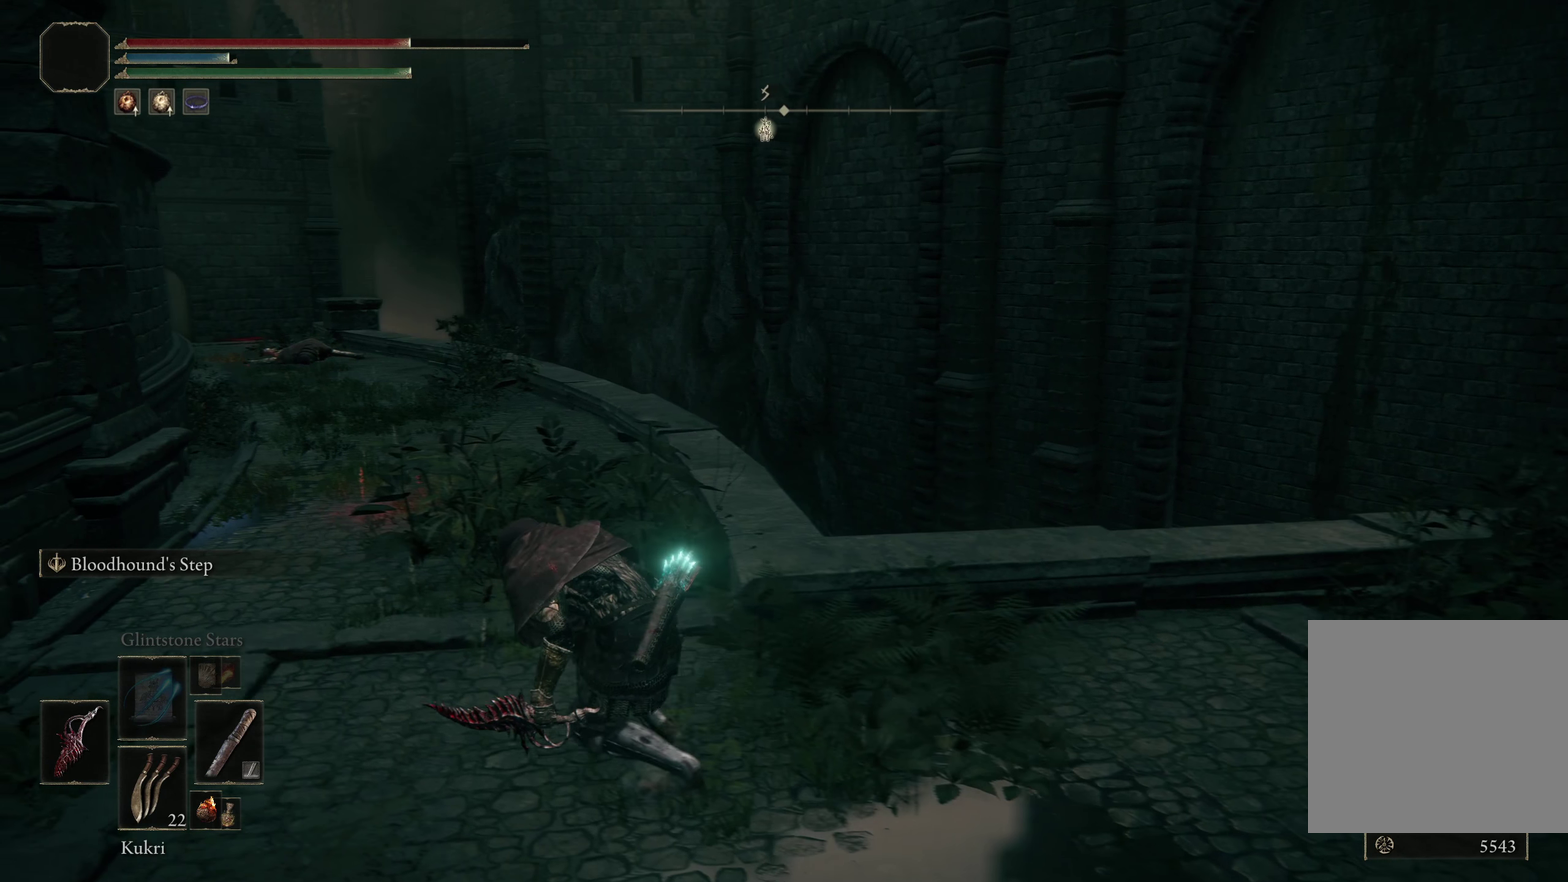
{"dt_ms": 317, "buttons": [], "left_stick": "center", "right_stick": "right", "events": [[58, "left_stick", "up-left"], [58, "right_stick", "down-right"], [142, "right_stick", "right"], [258, "left_stick", "center"]]}
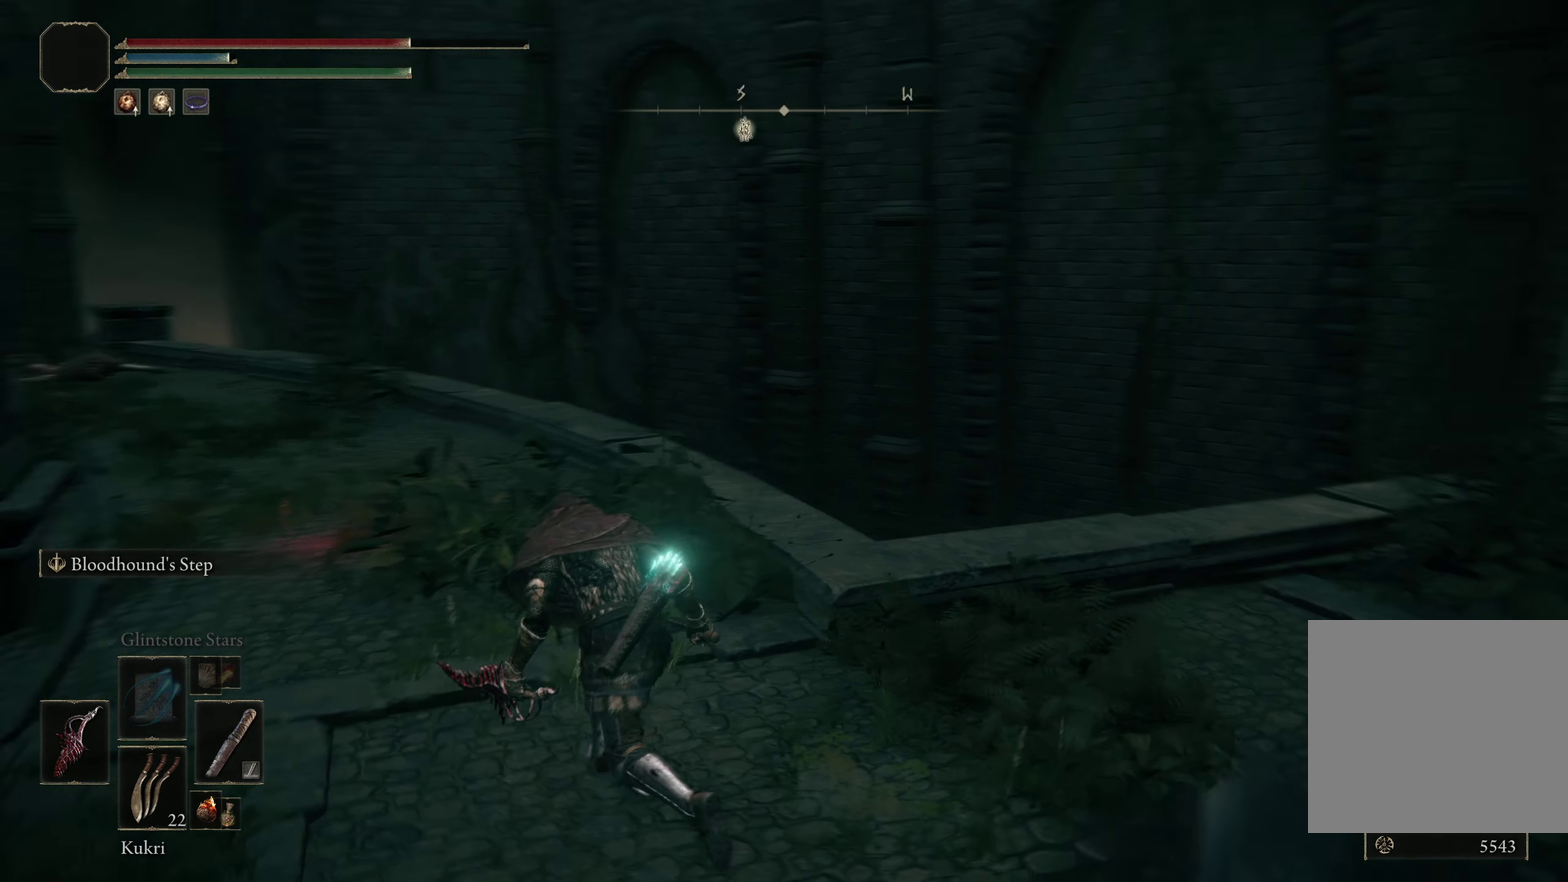
{"dt_ms": 900, "buttons": [], "left_stick": "center", "right_stick": "center", "events": [[500, "right_stick", "center"], [725, "left_stick", "up"], [891, "left_stick", "center"]]}
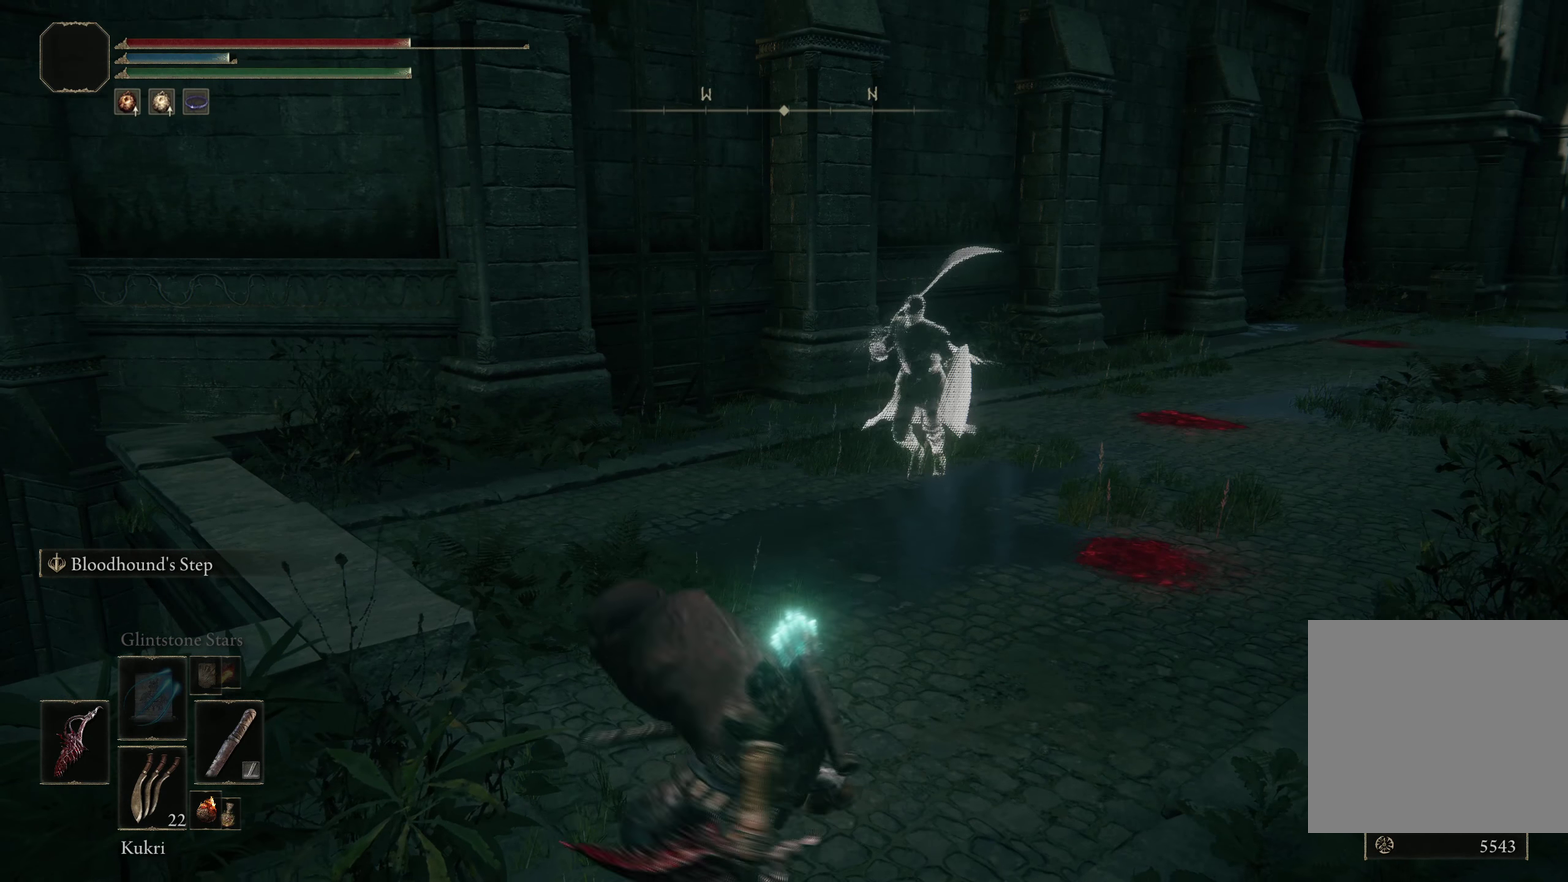
{"dt_ms": 283, "buttons": [], "left_stick": "center", "right_stick": "up"}
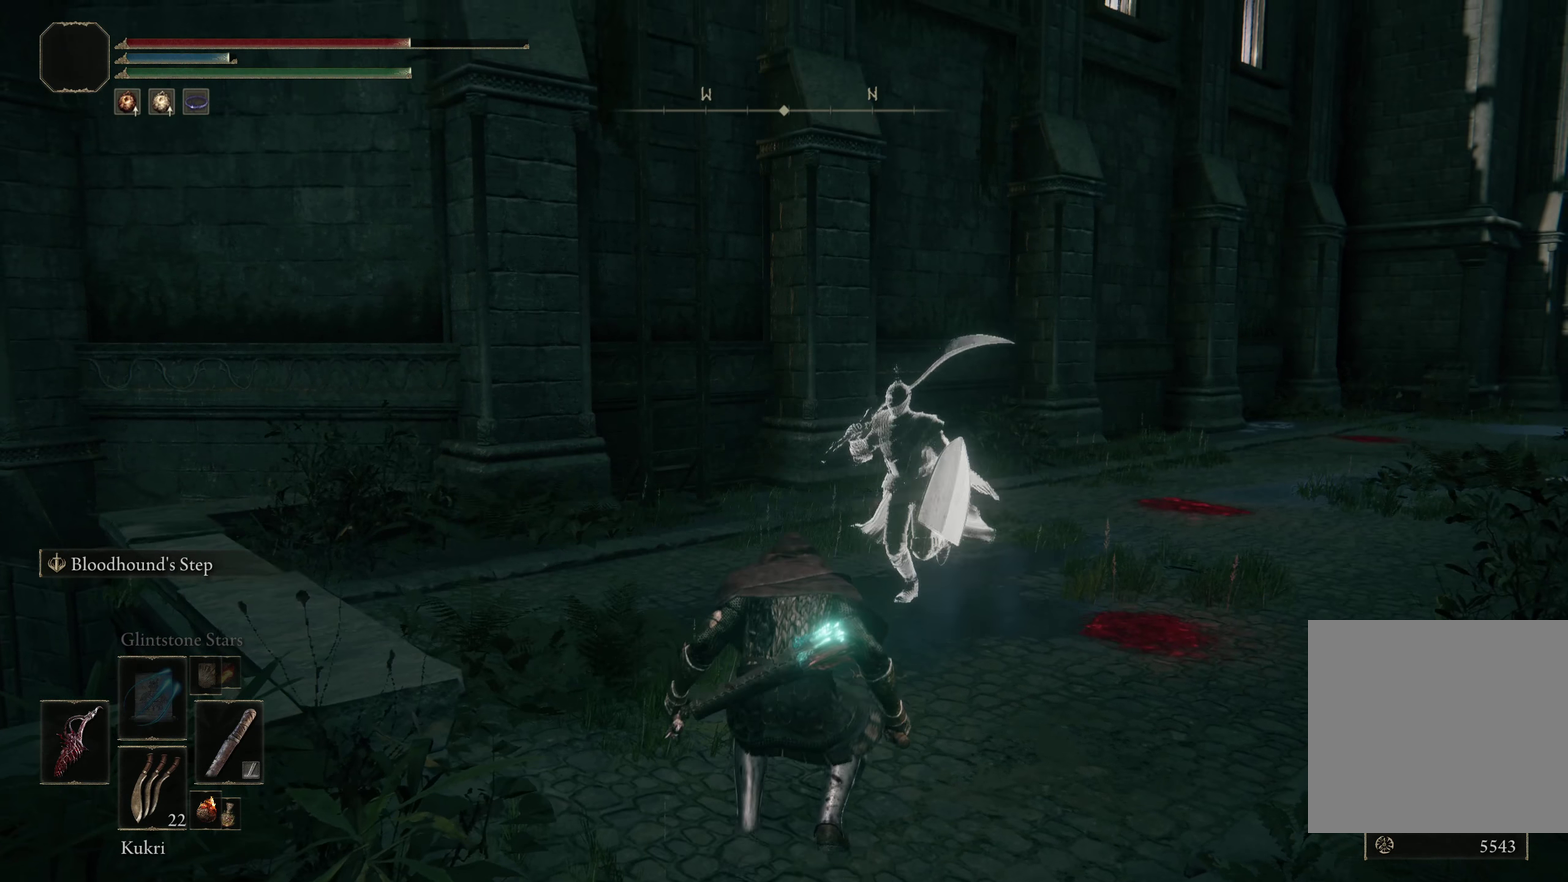
{"dt_ms": 500, "buttons": [], "left_stick": "center", "right_stick": "center", "events": [[42, "right_stick", "center"], [258, "left_stick", "up"], [317, "left_stick", "center"]]}
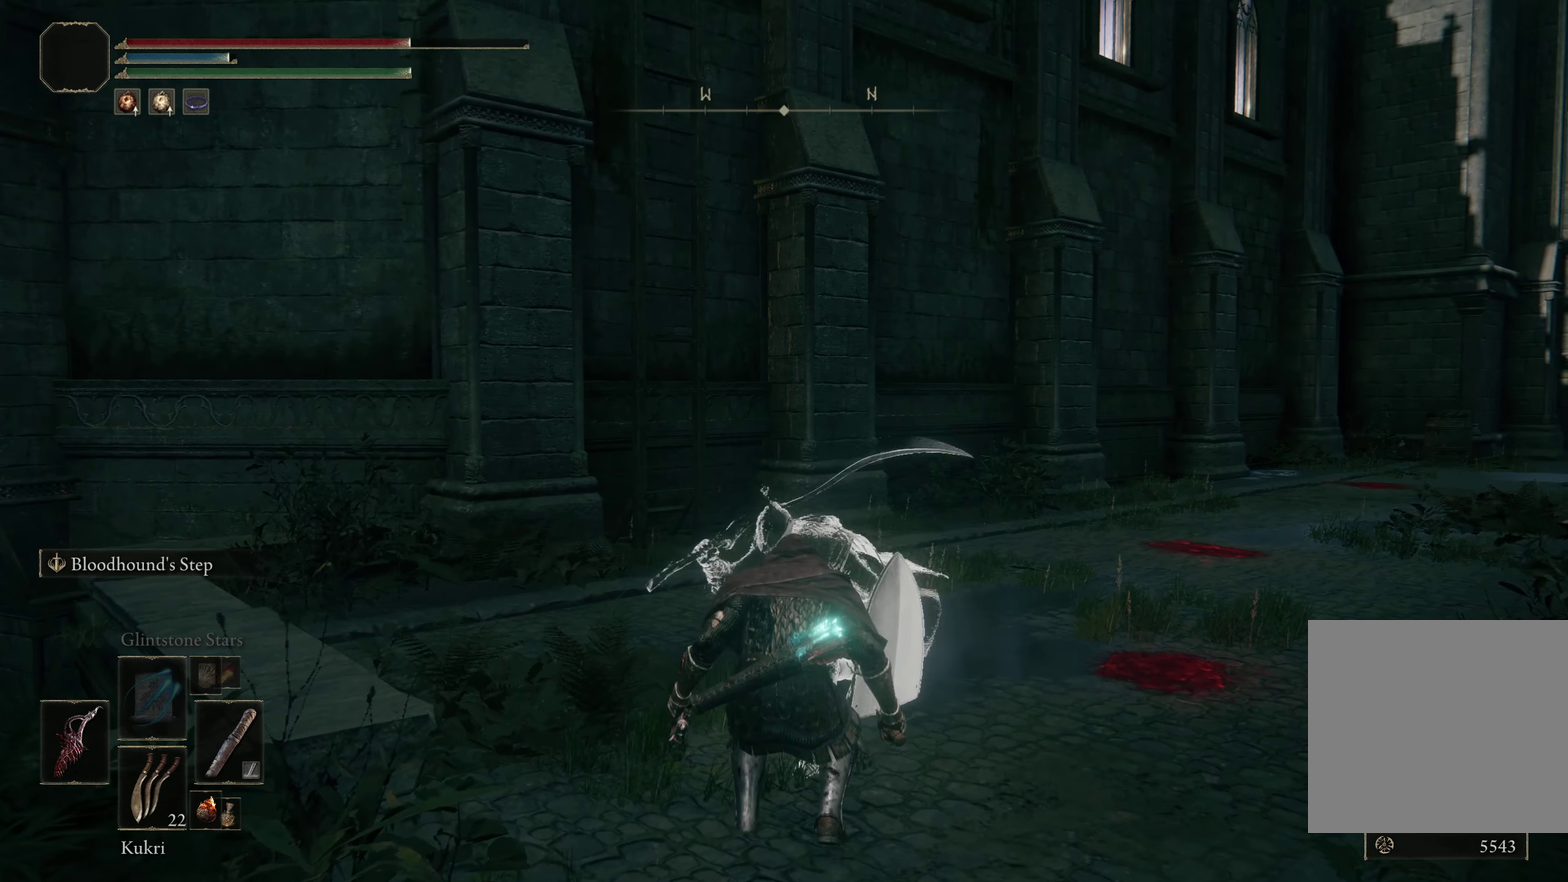
{"dt_ms": 500, "buttons": [], "left_stick": "center", "right_stick": "right", "events": [[208, "right_stick", "up-right"], [417, "right_stick", "right"]]}
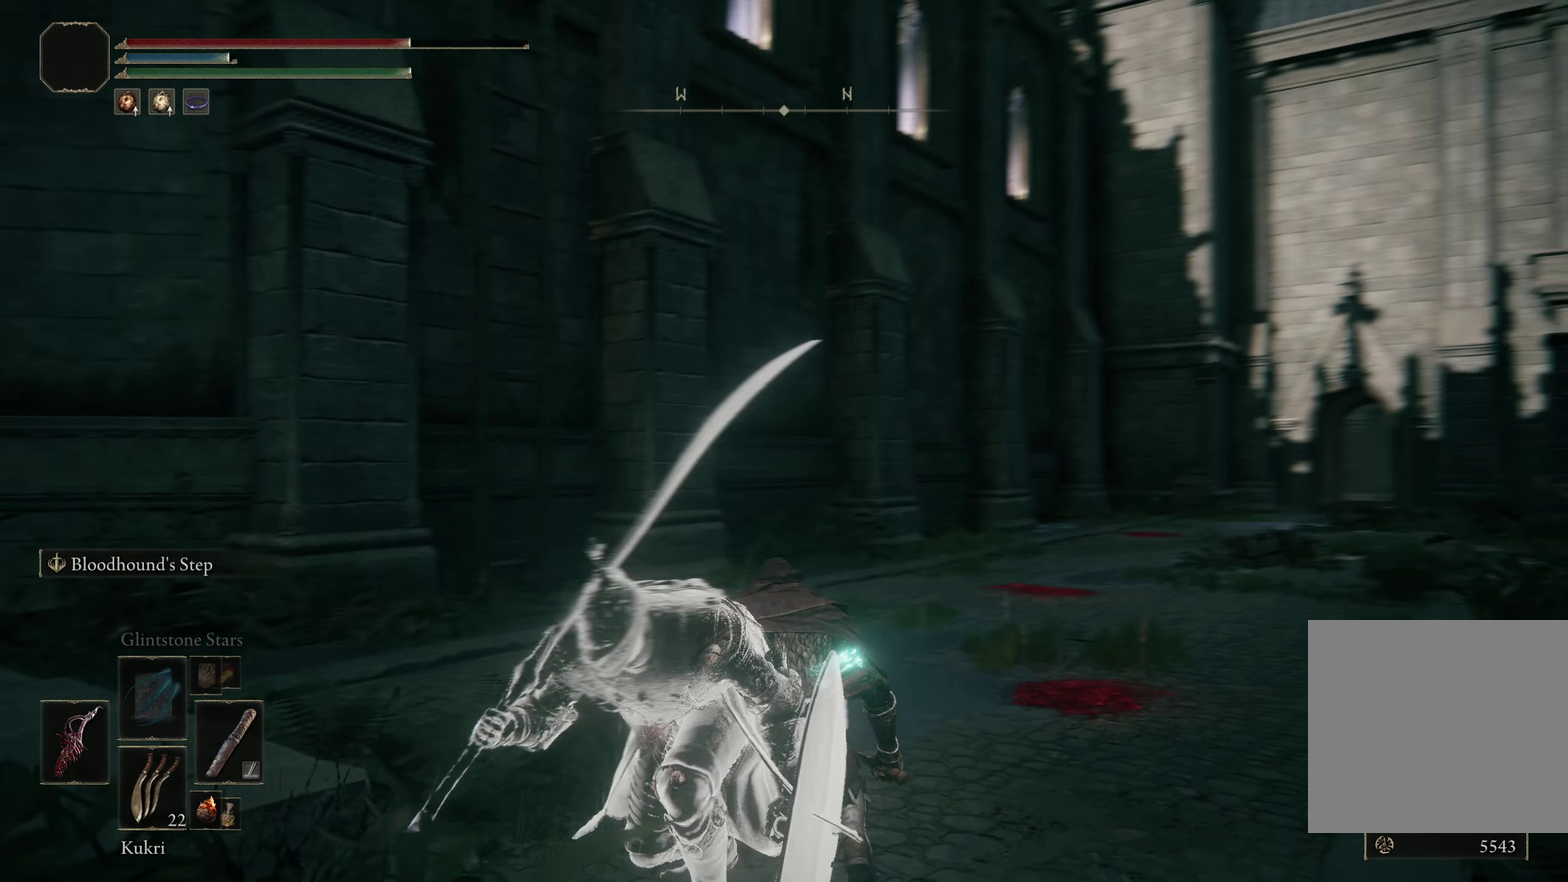
{"dt_ms": 500, "buttons": [], "left_stick": "center", "right_stick": "center", "events": [[58, "right_stick", "center"]]}
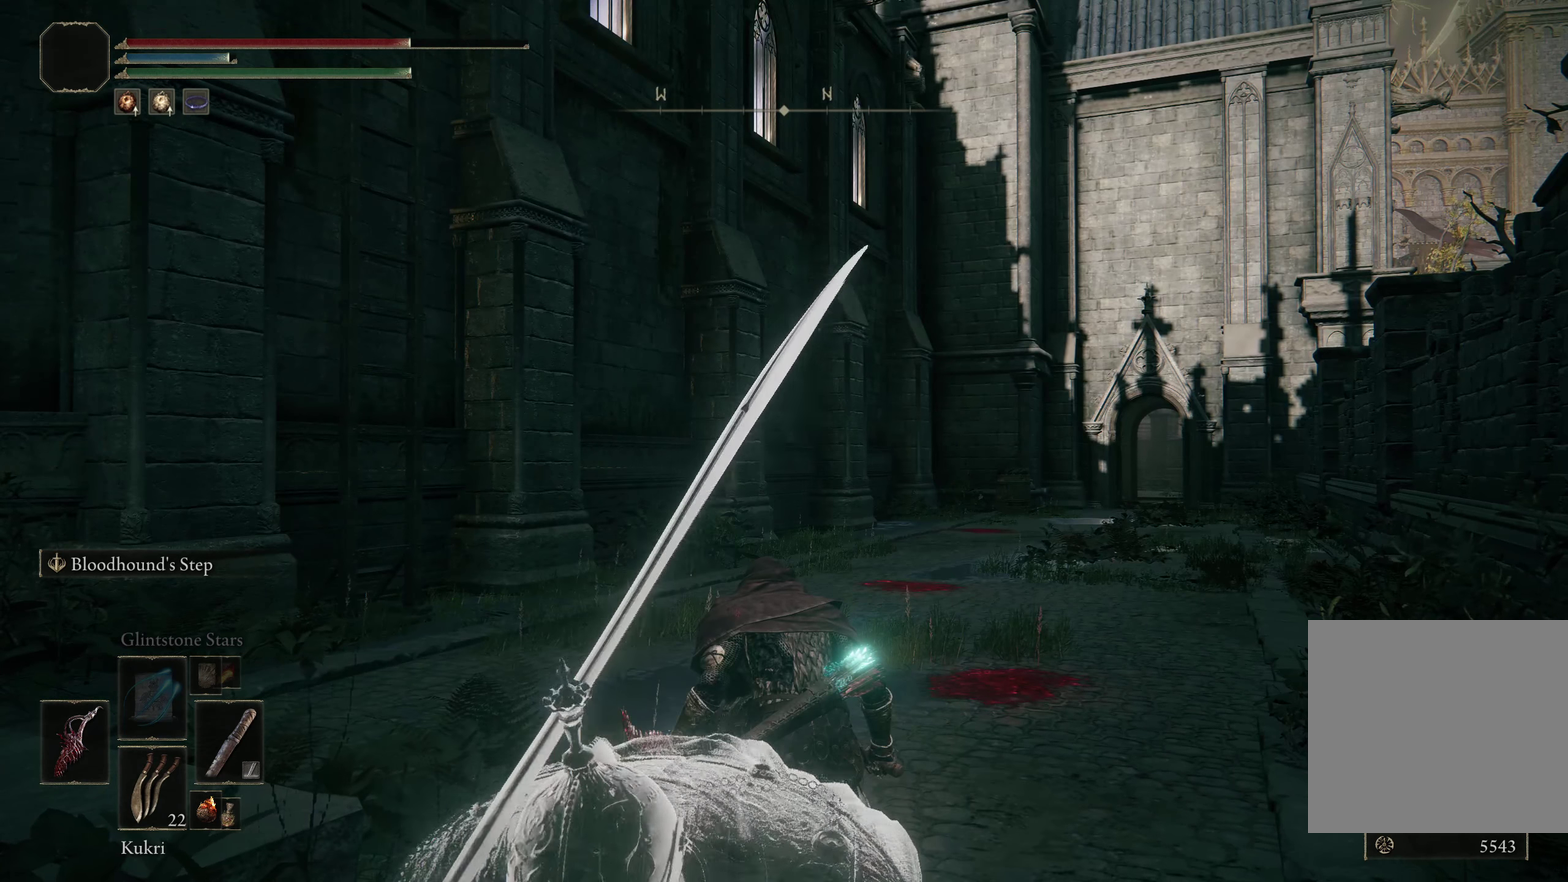
{"dt_ms": 617, "buttons": [], "left_stick": "down", "right_stick": "up", "events": [[342, "left_stick", "down"], [392, "right_stick", "left"], [592, "right_stick", "up"]]}
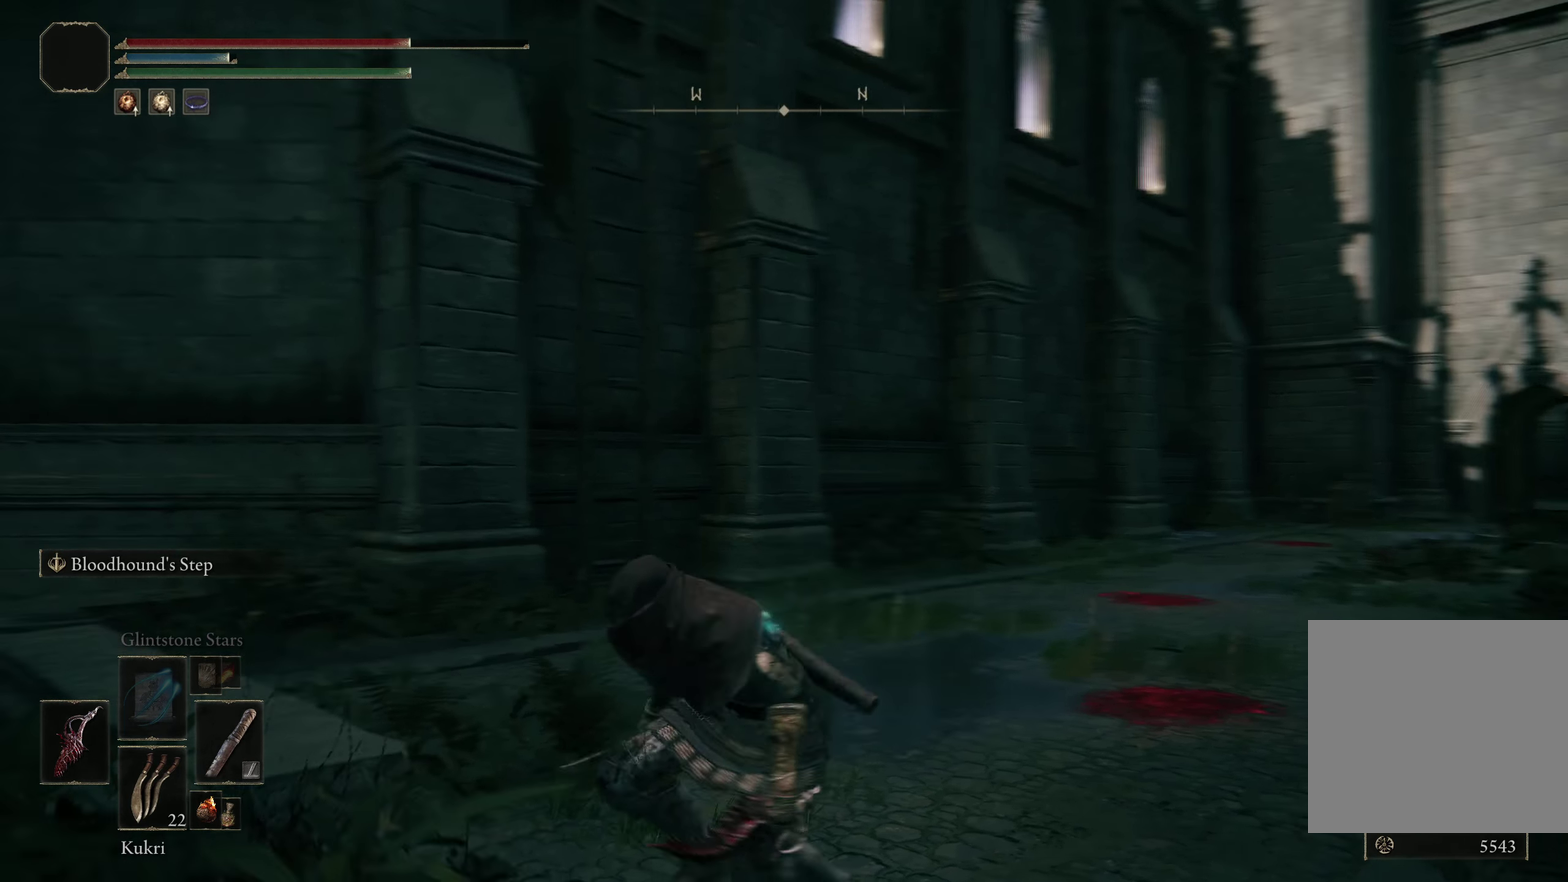
{"dt_ms": 300, "buttons": [], "left_stick": "center", "right_stick": "center", "events": [[92, "right_stick", "center"], [108, "left_stick", "center"]]}
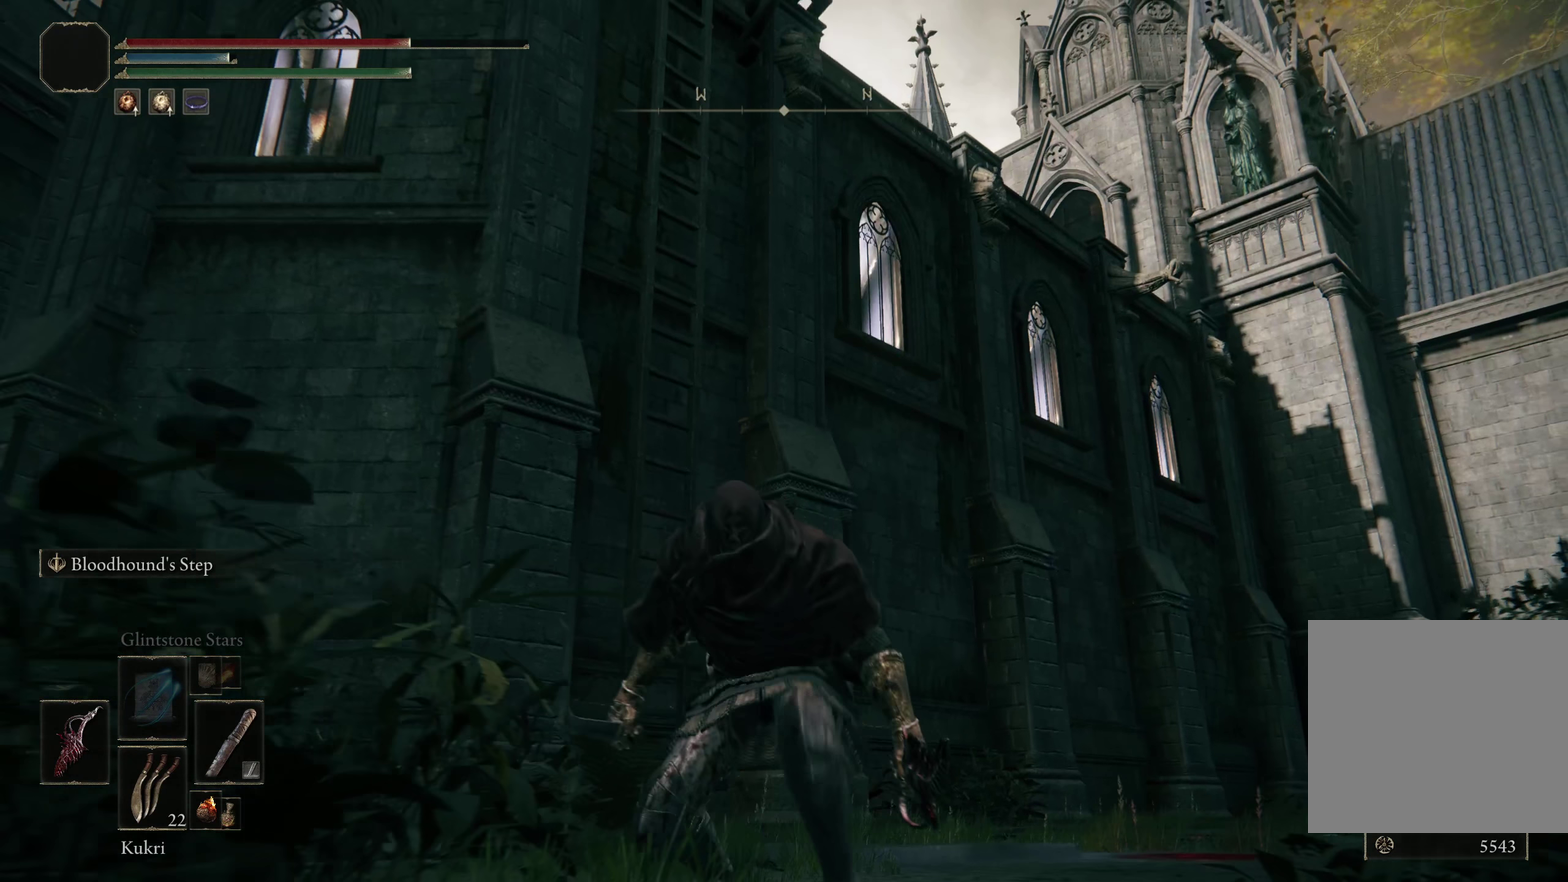
{"dt_ms": 200, "buttons": [], "left_stick": "up", "right_stick": "center", "events": [[158, "left_stick", "up"]]}
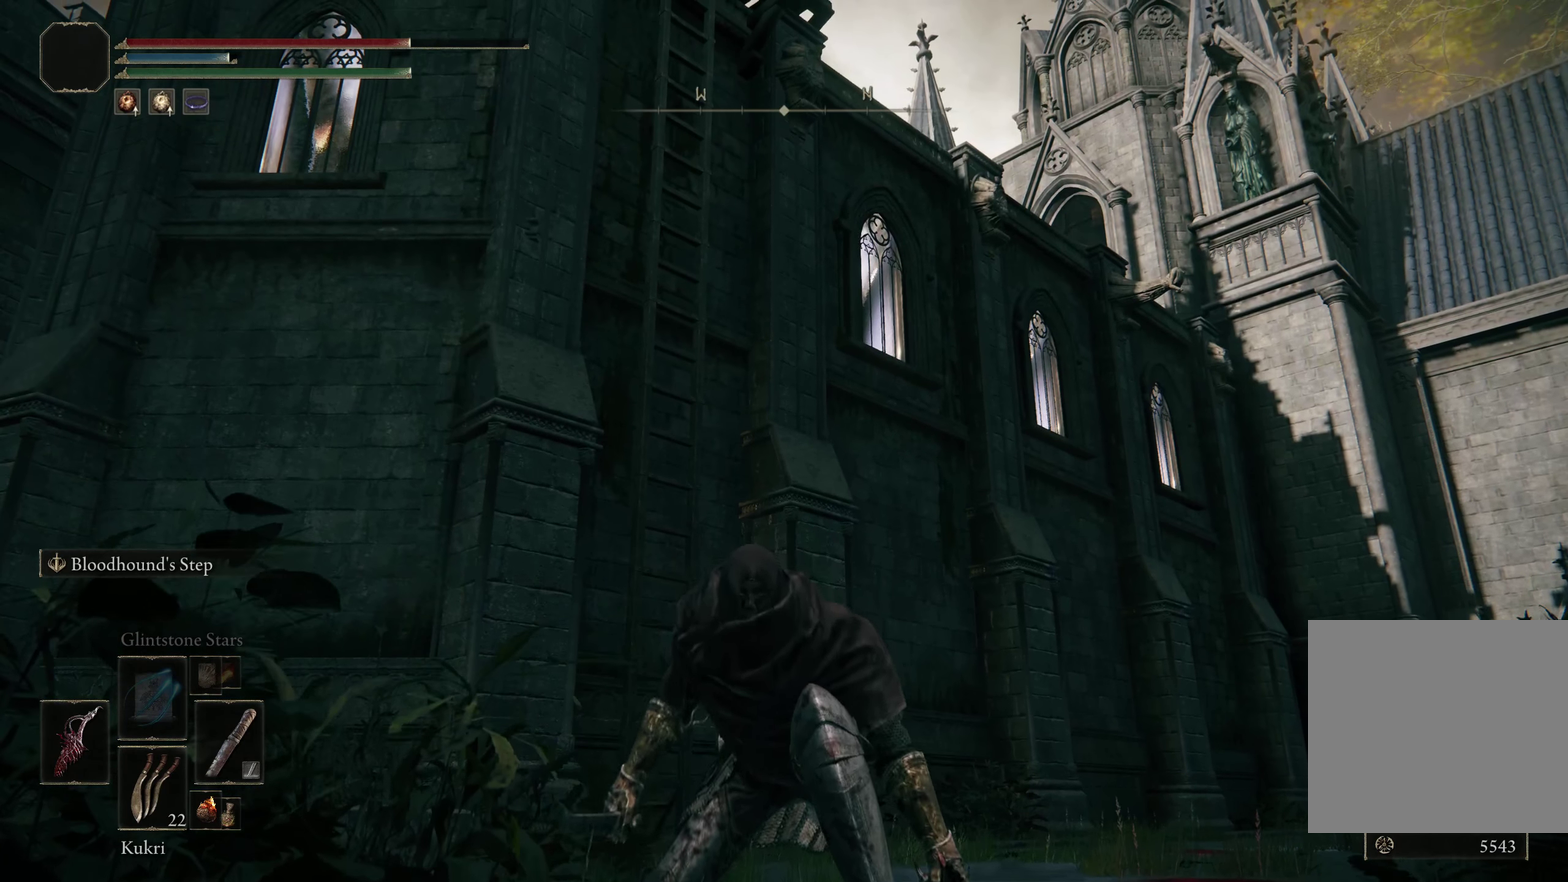
{"dt_ms": 300, "buttons": [], "left_stick": "center", "right_stick": "center", "events": [[92, "left_stick", "center"]]}
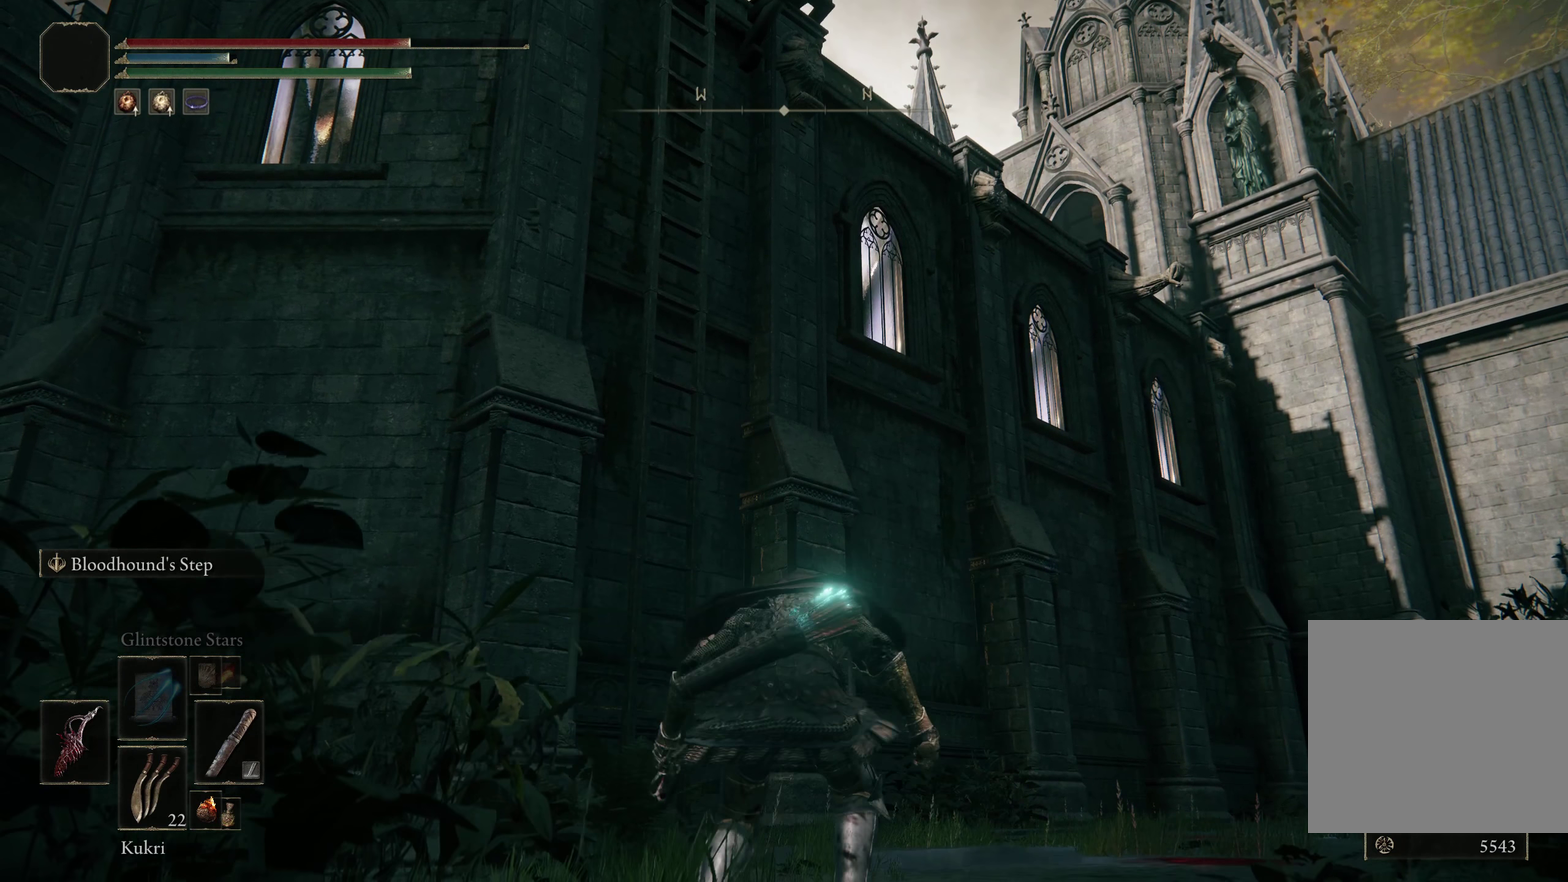
{"dt_ms": 200, "buttons": [], "left_stick": "center", "right_stick": "center", "events": []}
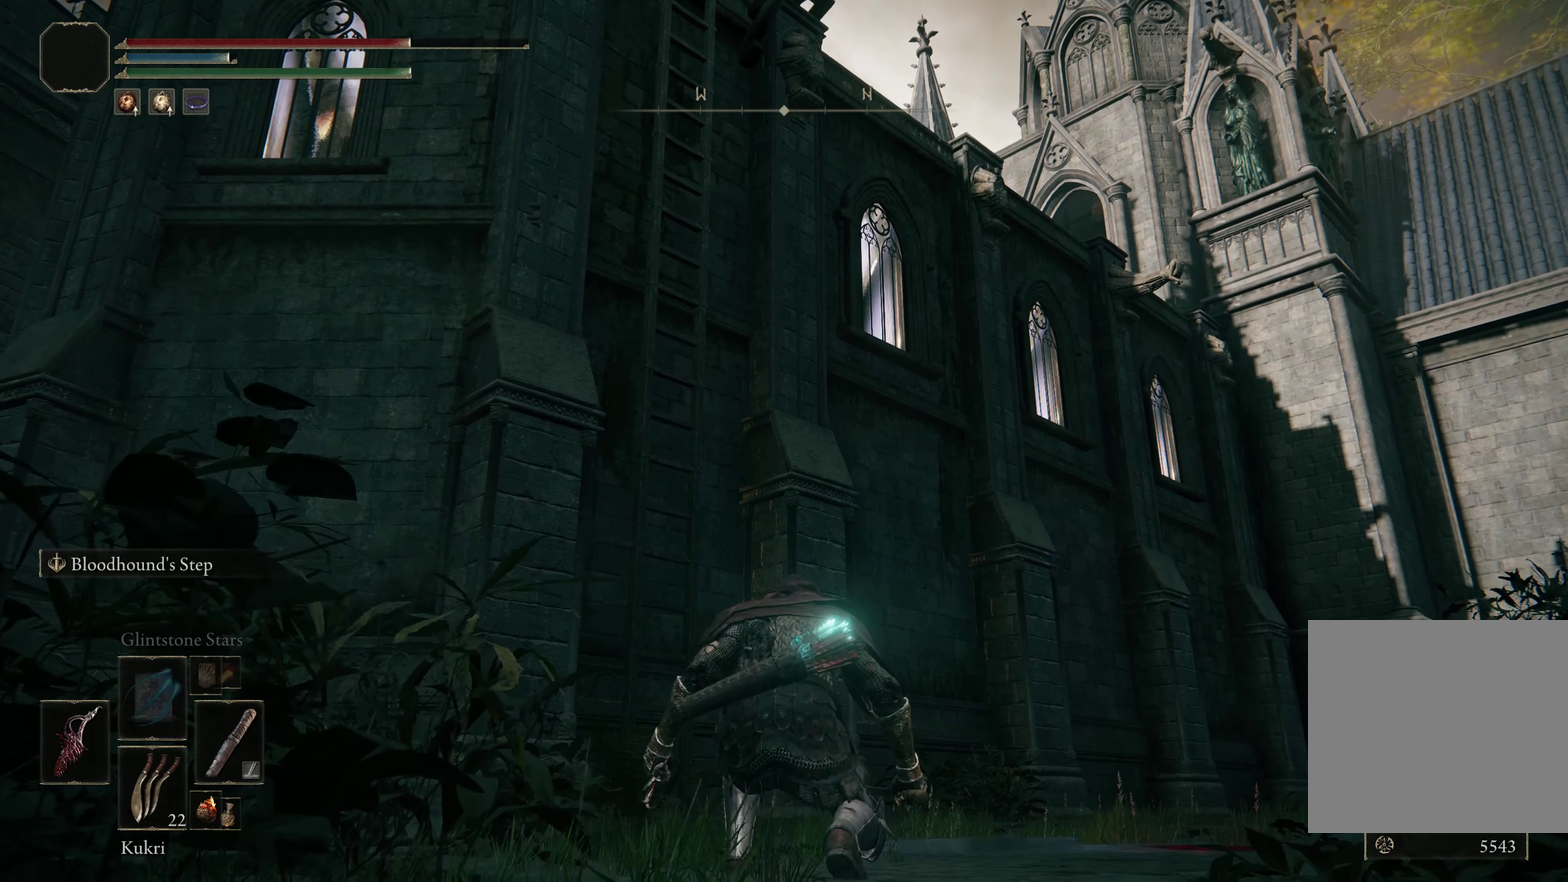
{"dt_ms": 300, "buttons": ["START"], "left_stick": "center", "right_stick": "center", "events": [[258, "START", "down"]]}
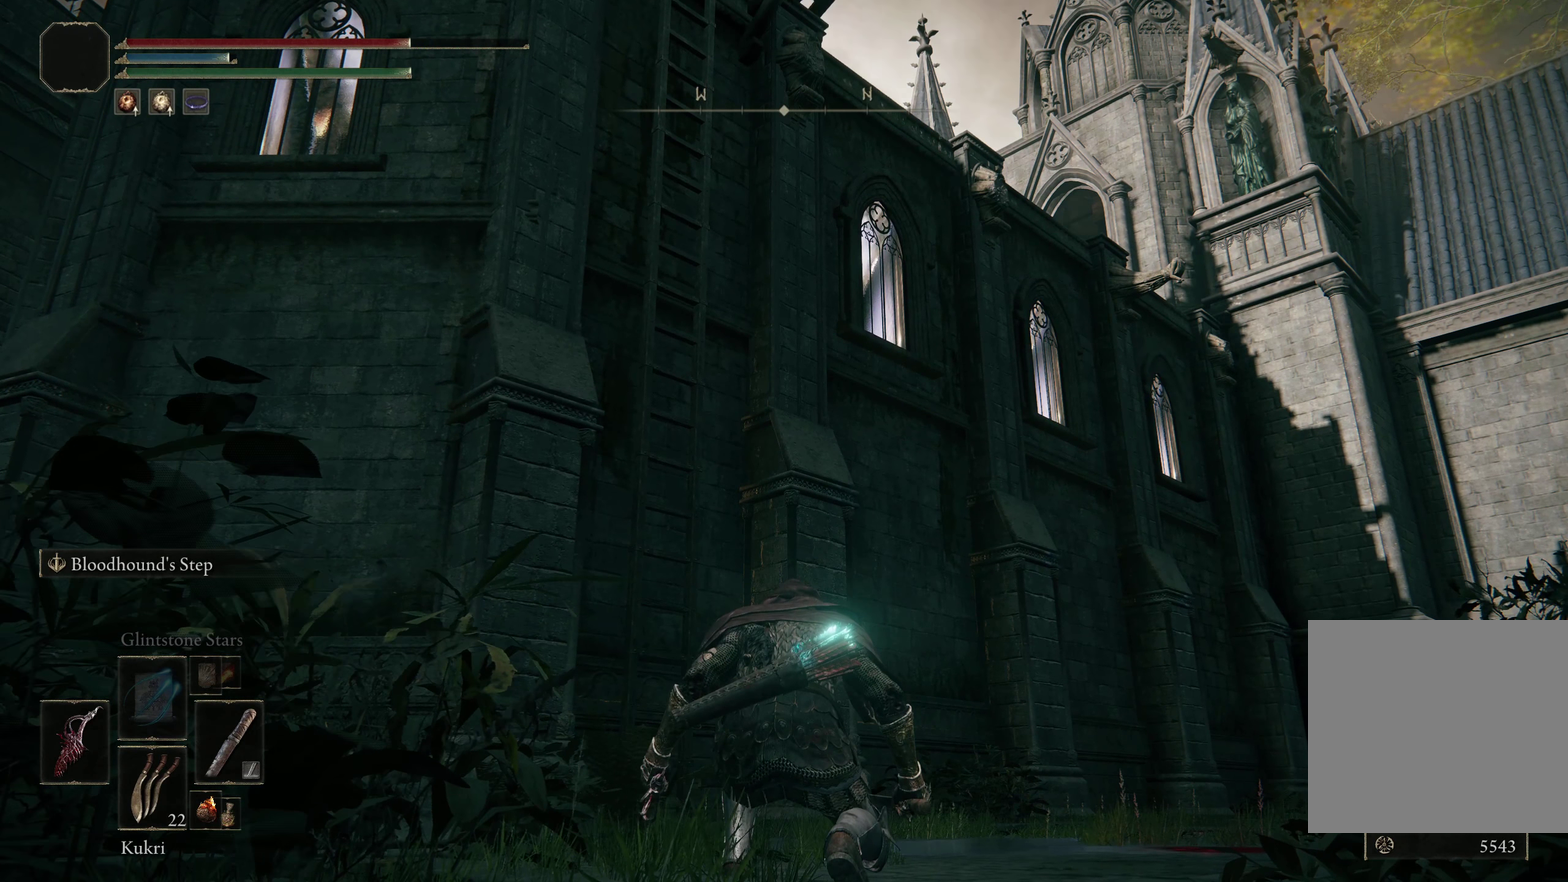
{"dt_ms": 200, "buttons": [], "left_stick": "center", "right_stick": "center", "events": [[100, "START", "up"]]}
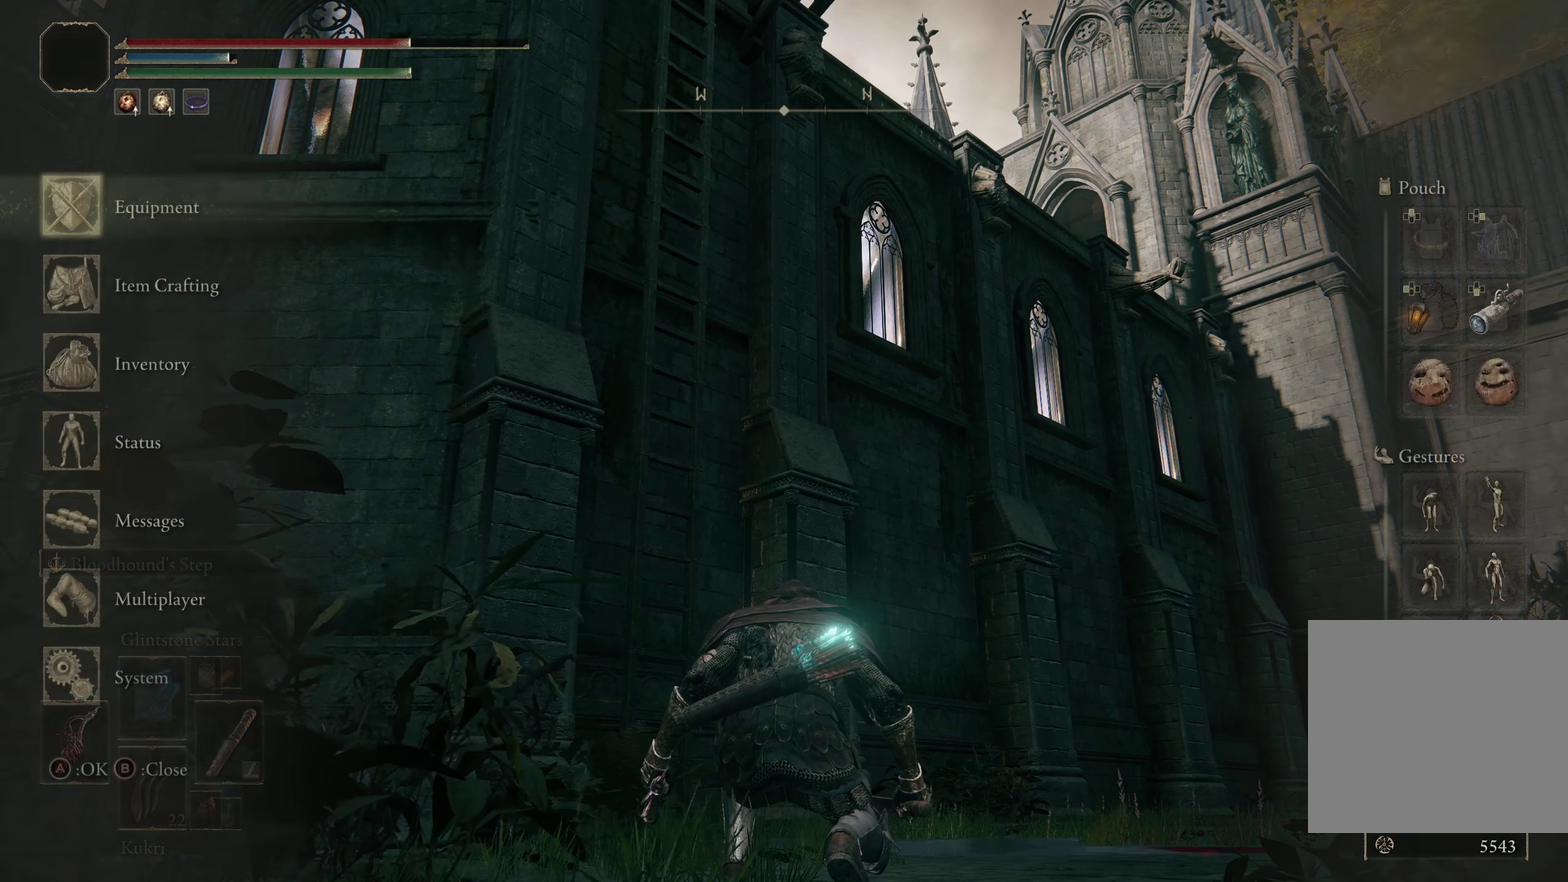
{"dt_ms": 383, "buttons": [], "left_stick": "center", "right_stick": "center", "events": []}
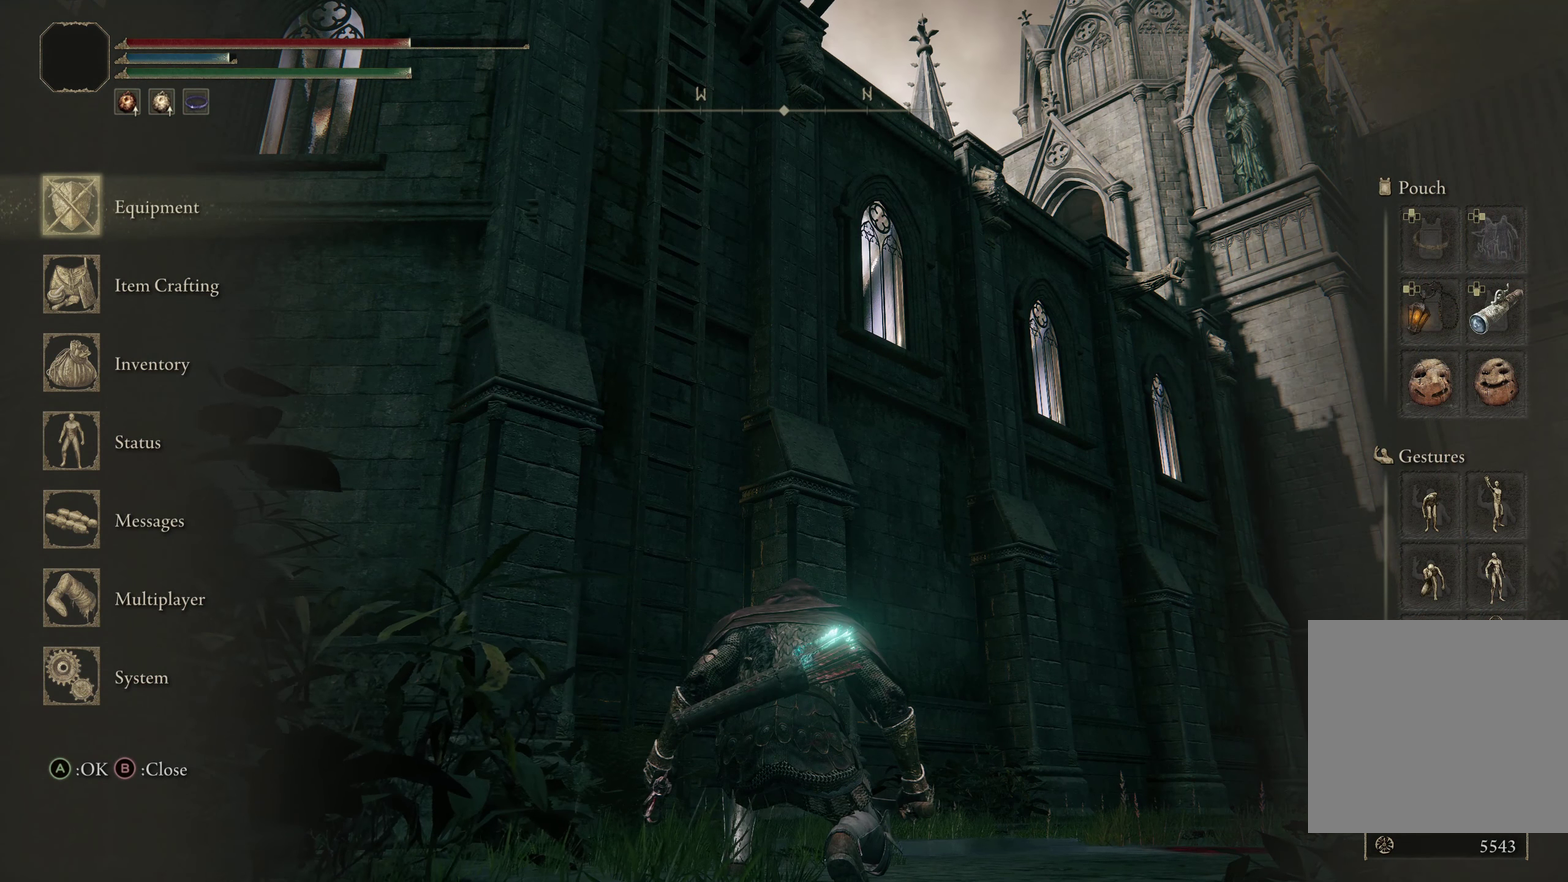
{"dt_ms": 517, "buttons": [], "left_stick": "center", "right_stick": "center", "events": [[417, "DPAD_DOWN", "down"], [517, "DPAD_DOWN", "up"]]}
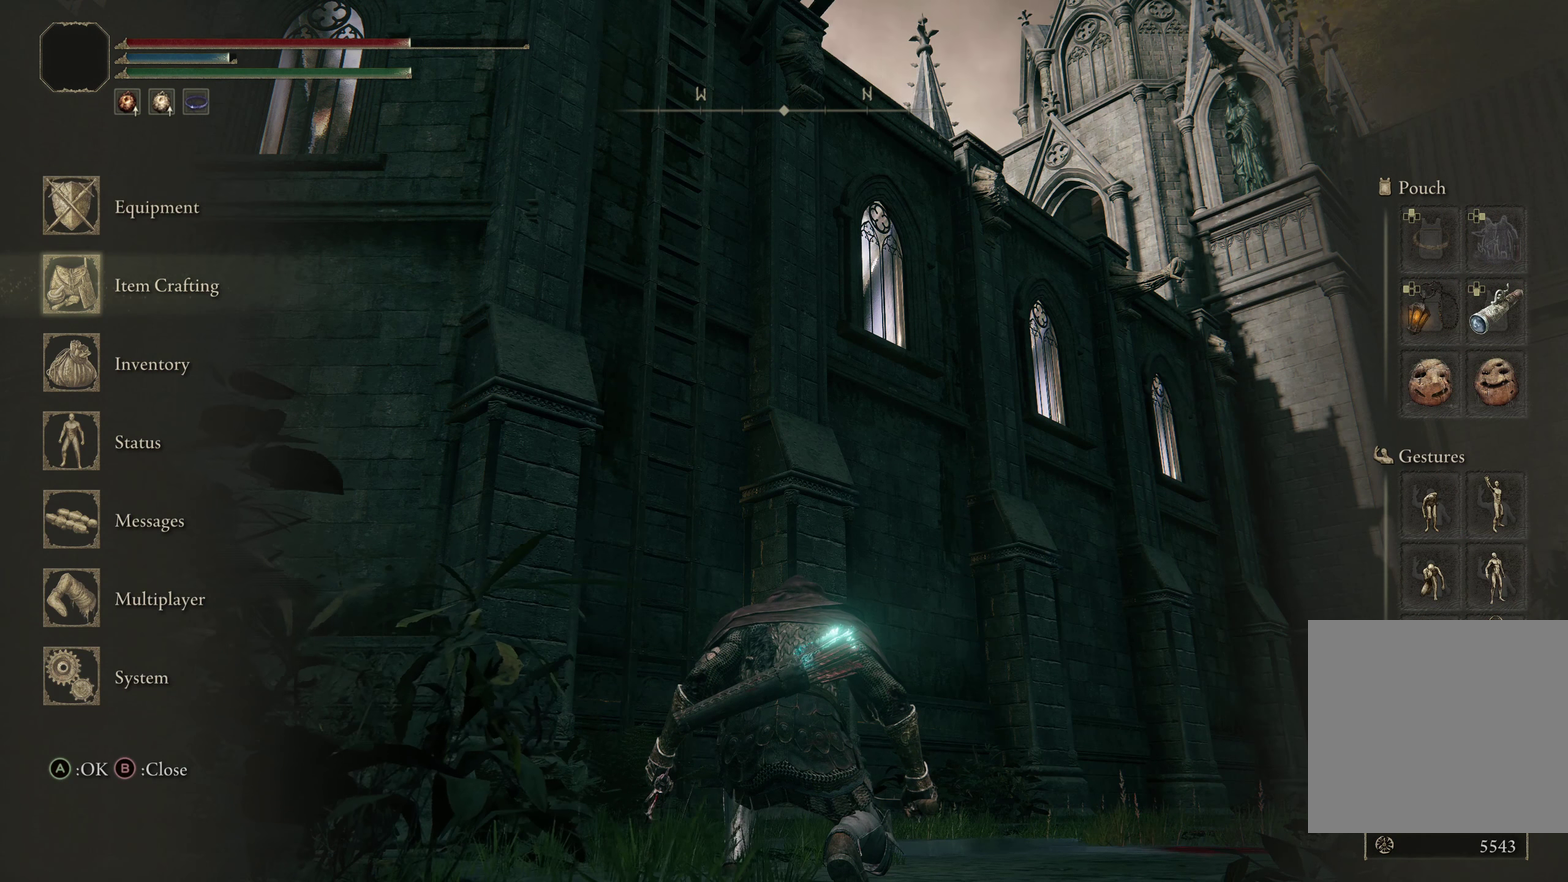
{"dt_ms": 300, "buttons": ["DPAD_DOWN"], "left_stick": "center", "right_stick": "center", "events": [[92, "DPAD_DOWN", "down"], [192, "DPAD_DOWN", "up"], [283, "DPAD_DOWN", "down"]]}
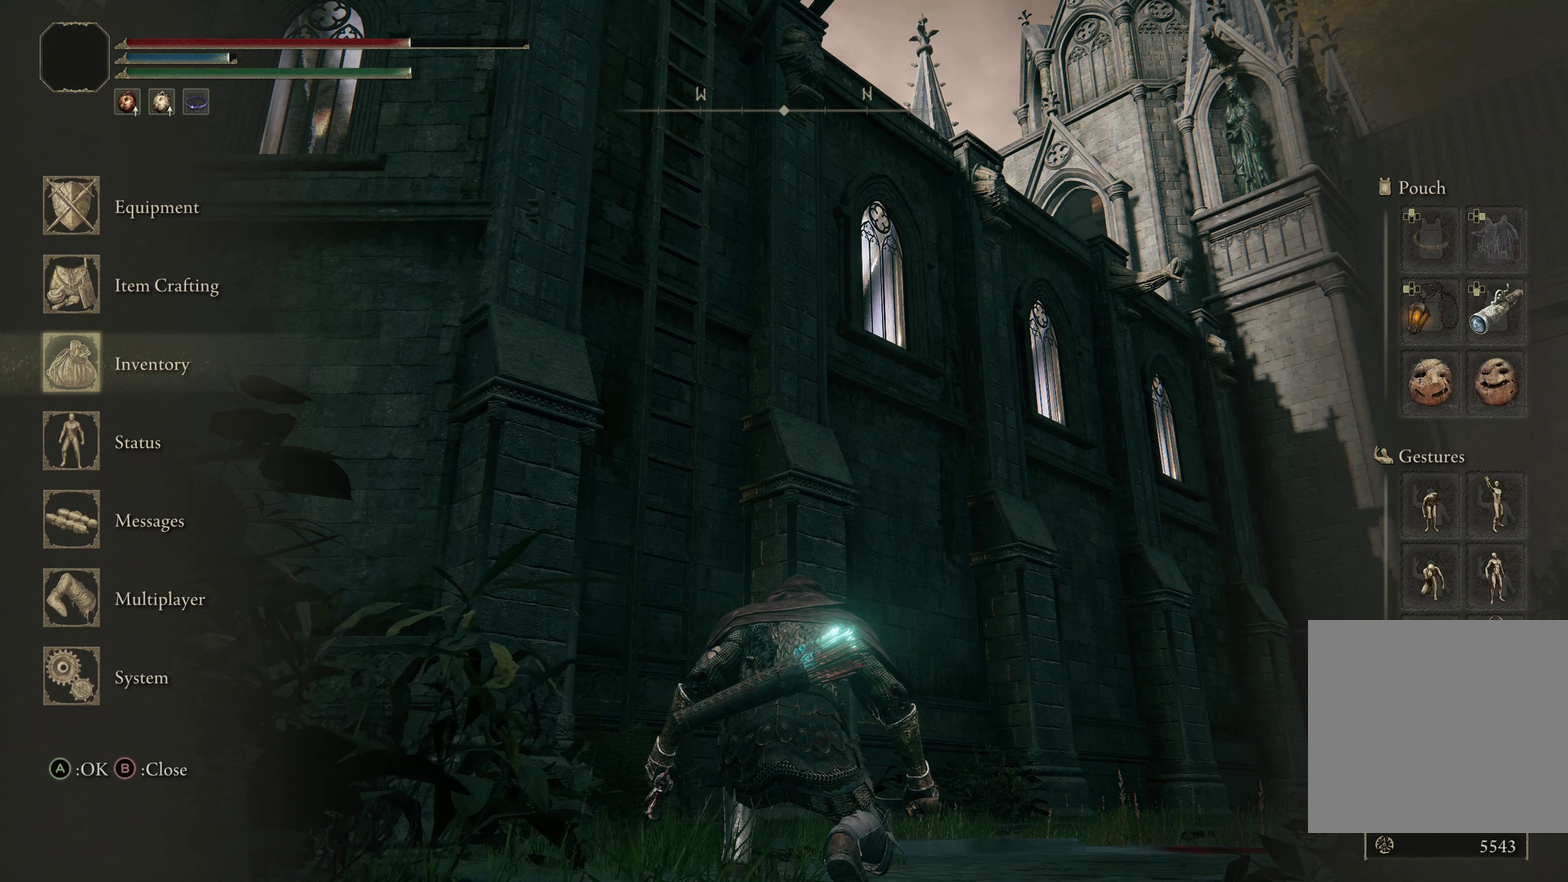
{"dt_ms": 200, "buttons": ["DPAD_DOWN"], "left_stick": "center", "right_stick": "center", "events": [[100, "DPAD_DOWN", "up"], [192, "DPAD_DOWN", "down"]]}
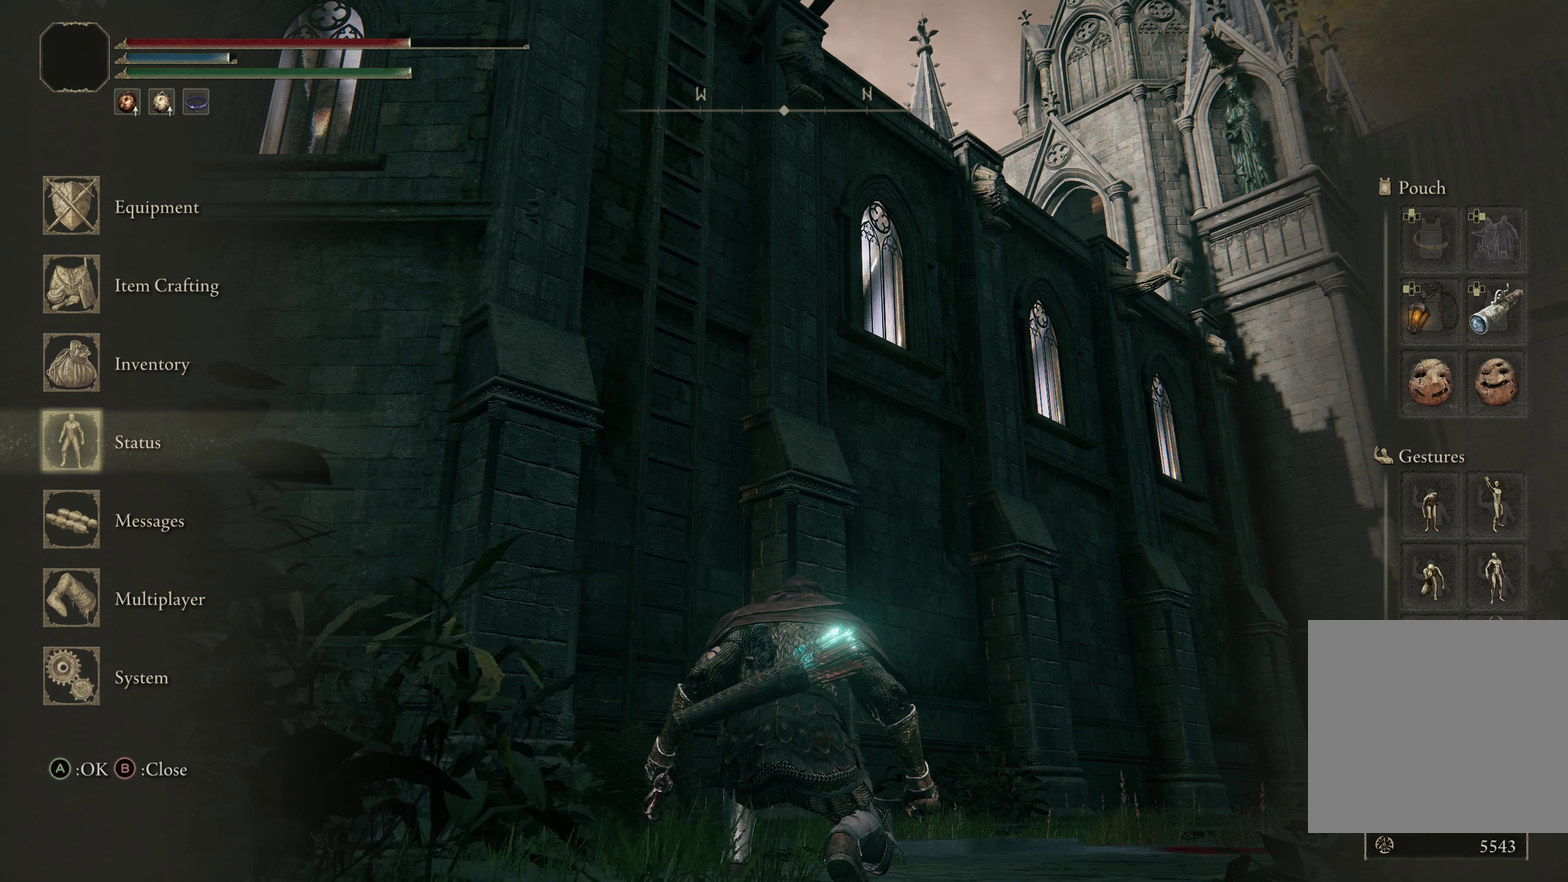
{"dt_ms": 400, "buttons": [], "left_stick": "center", "right_stick": "center", "events": [[108, "DPAD_DOWN", "up"], [258, "right_stick", "down-right"], [367, "right_stick", "center"]]}